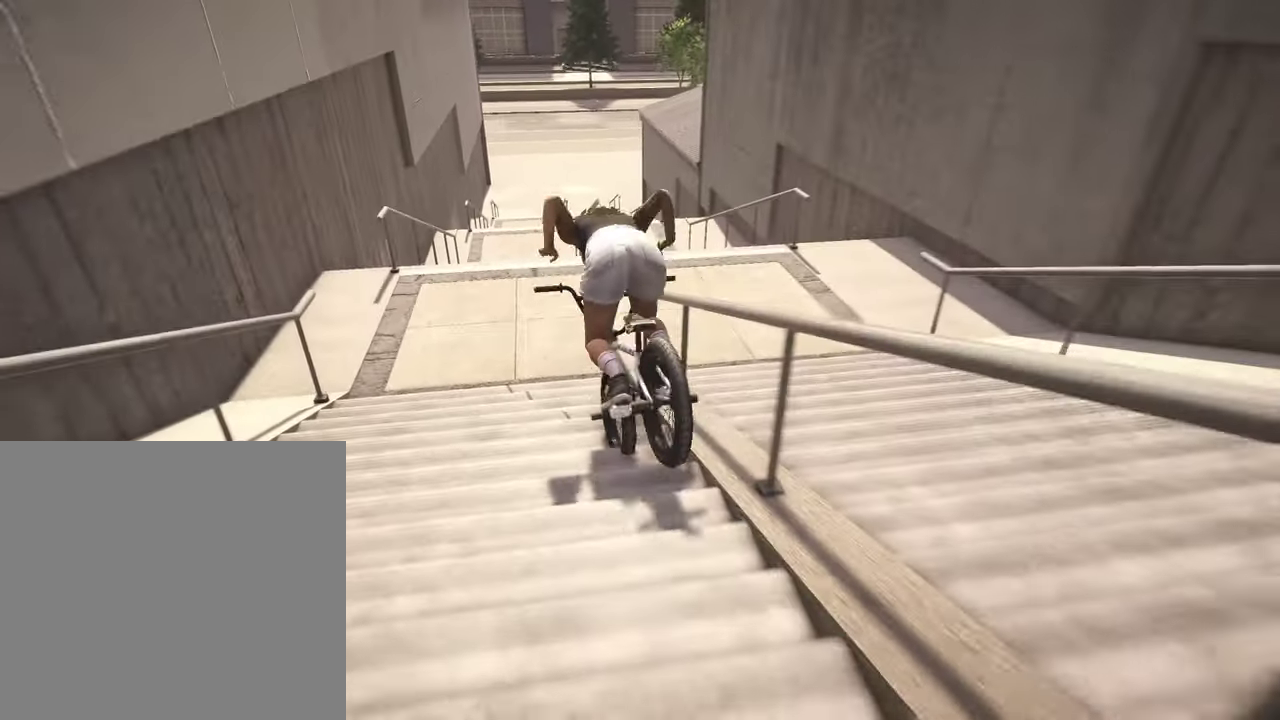
Gameplay with a controller (Xbox layout); each line is a JSON object with the inputs held at the frame after it (dt_ms = milliseconds from this image to that frame). "events" lists button and stick changes between this image and that frame as [ms after this image, input, new state], when the widget could be followed in between.
{"dt_ms": 600, "buttons": ["A"], "left_stick": "up", "right_stick": "center", "events": [[100, "DPAD_DOWN", "down"], [217, "DPAD_DOWN", "up"], [417, "A", "down"], [534, "left_stick", "up"]]}
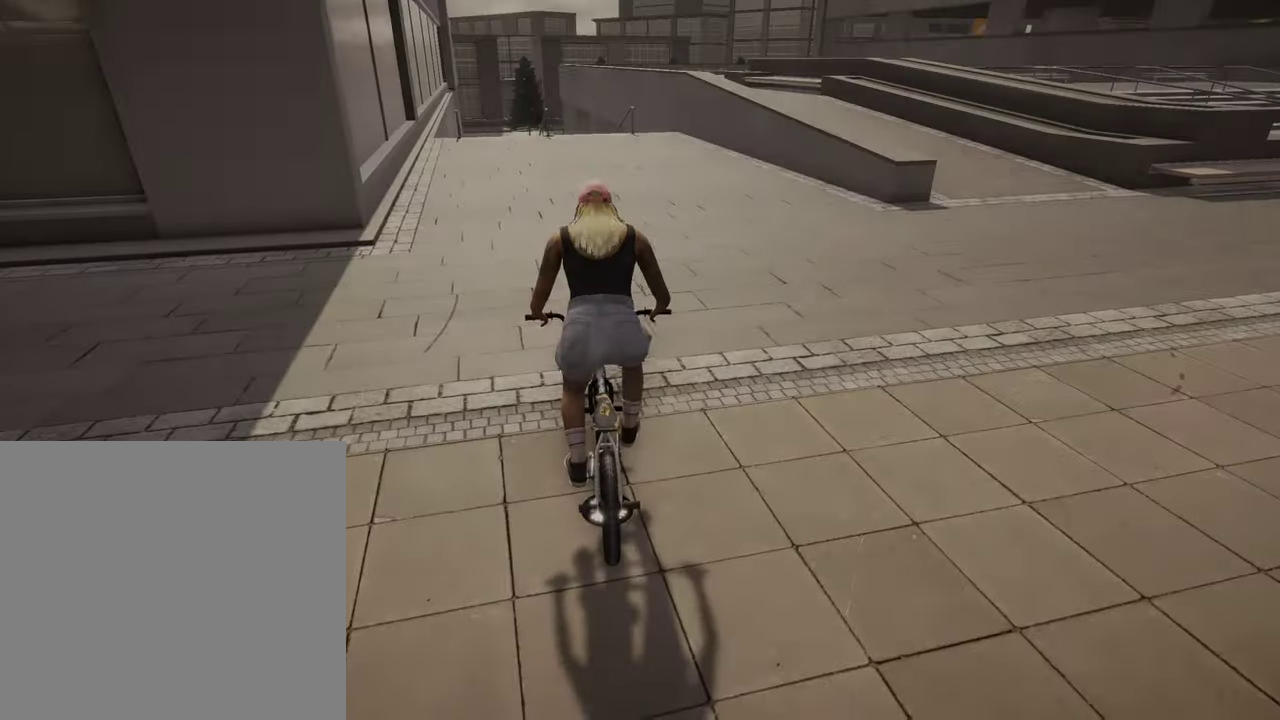
{"dt_ms": 400, "buttons": ["A"], "left_stick": "up-left", "right_stick": "center", "events": [[334, "left_stick", "up-left"]]}
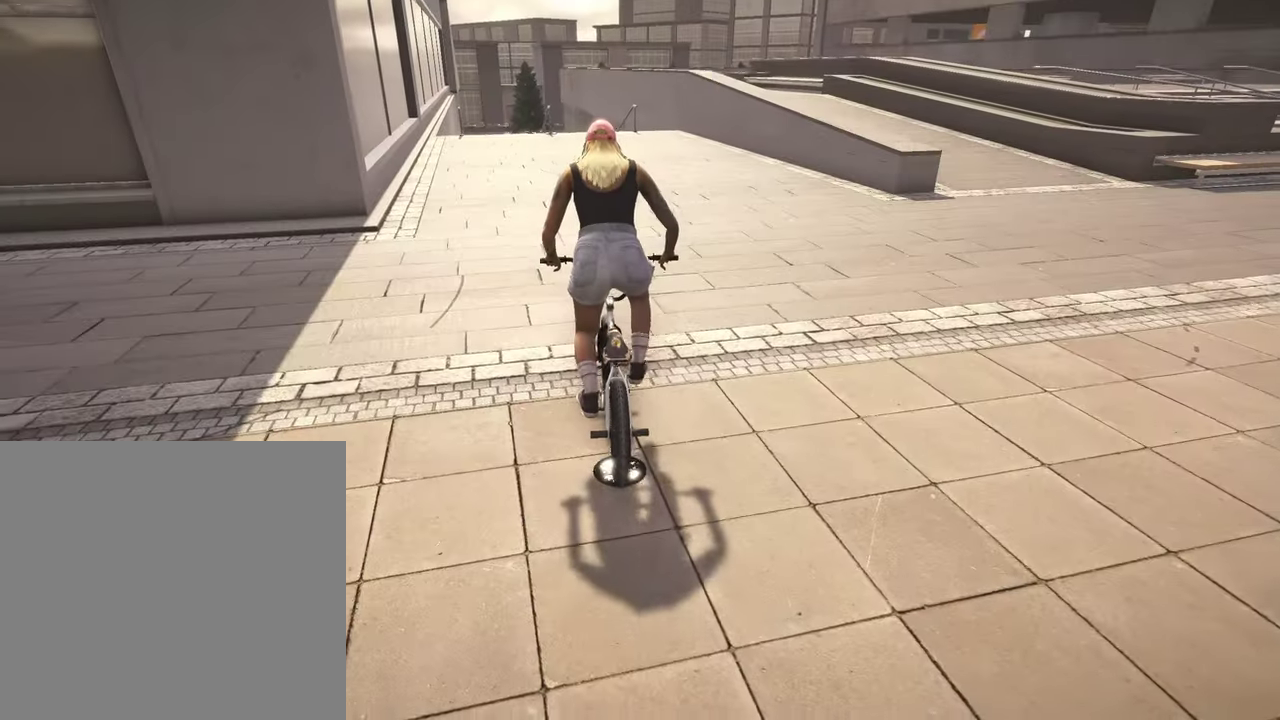
{"dt_ms": 400, "buttons": ["A"], "left_stick": "up", "right_stick": "center", "events": [[184, "left_stick", "up"]]}
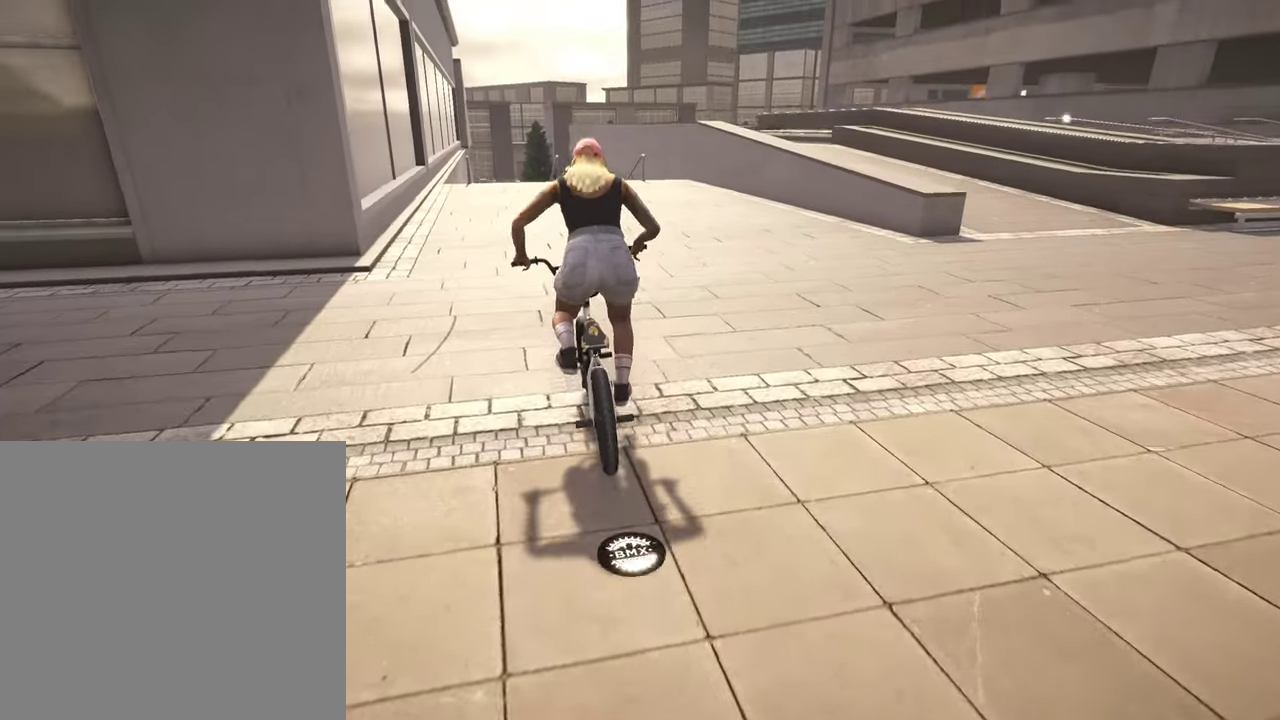
{"dt_ms": 600, "buttons": [], "left_stick": "right", "right_stick": "center", "events": [[167, "A", "up"], [200, "left_stick", "center"], [517, "left_stick", "right"]]}
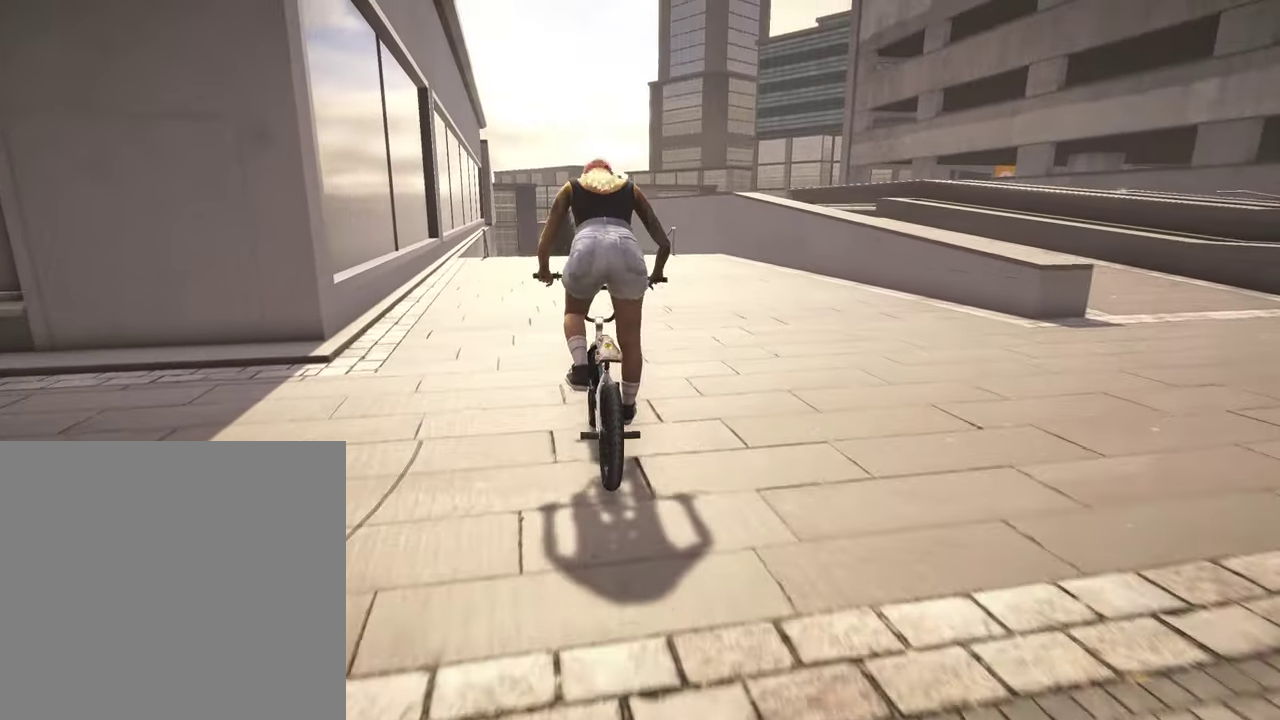
{"dt_ms": 300, "buttons": ["R2"], "left_stick": "left", "right_stick": "center", "events": [[50, "left_stick", "up-right"], [134, "left_stick", "center"], [300, "R2", "down"], [300, "left_stick", "left"]]}
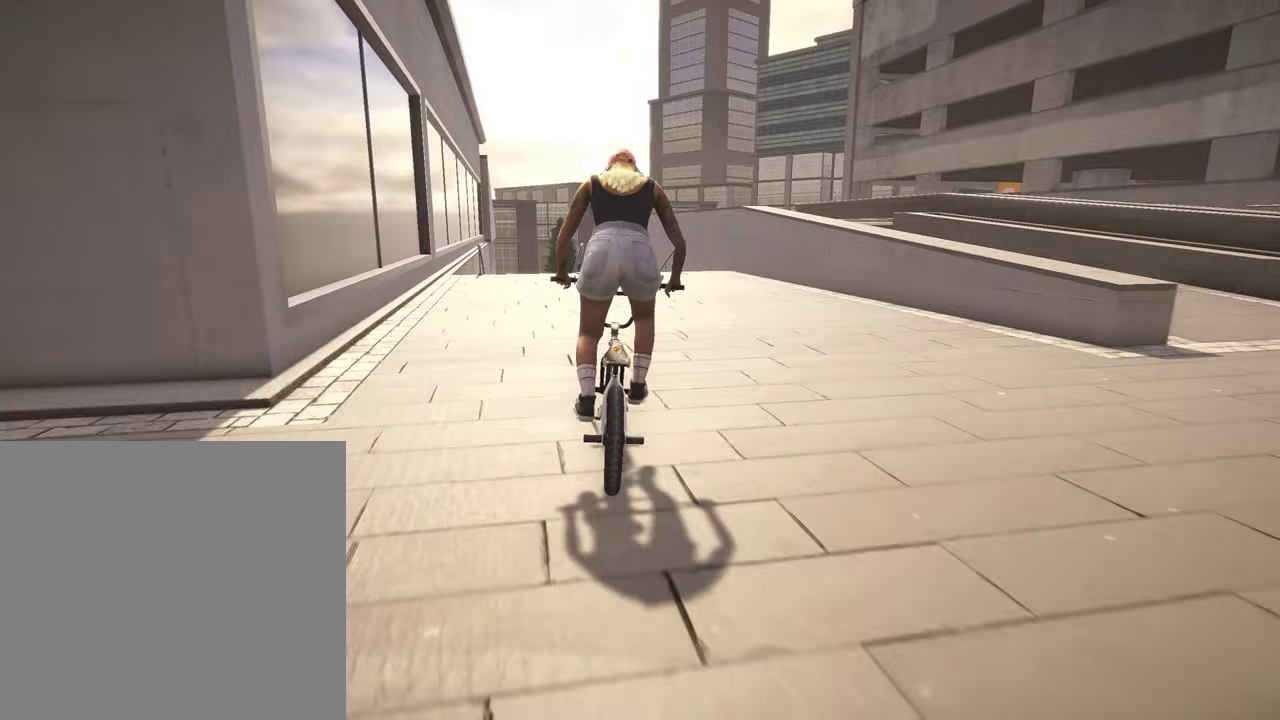
{"dt_ms": 800, "buttons": ["R2"], "left_stick": "up-right", "right_stick": "right", "events": [[17, "right_stick", "left"], [350, "left_stick", "center"], [350, "right_stick", "center"], [400, "left_stick", "up-right"], [417, "right_stick", "right"]]}
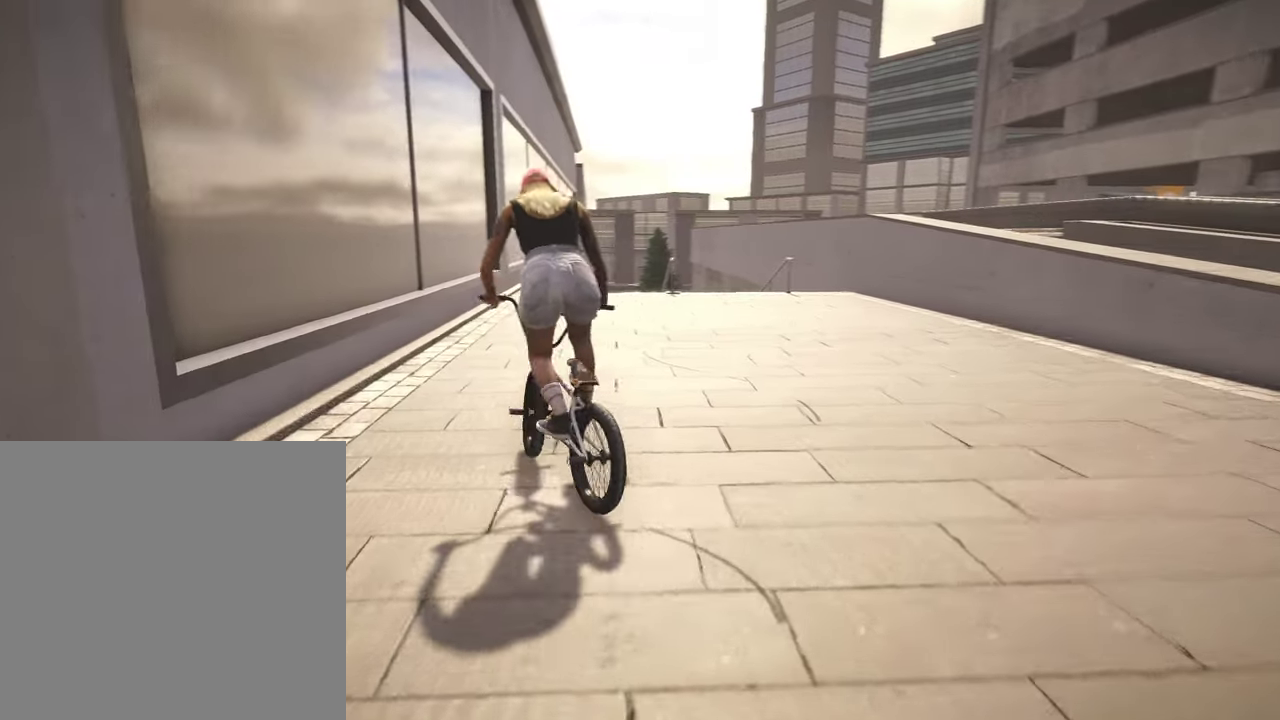
{"dt_ms": 400, "buttons": [], "left_stick": "center", "right_stick": "center", "events": [[184, "right_stick", "center"], [217, "R2", "up"], [217, "left_stick", "center"]]}
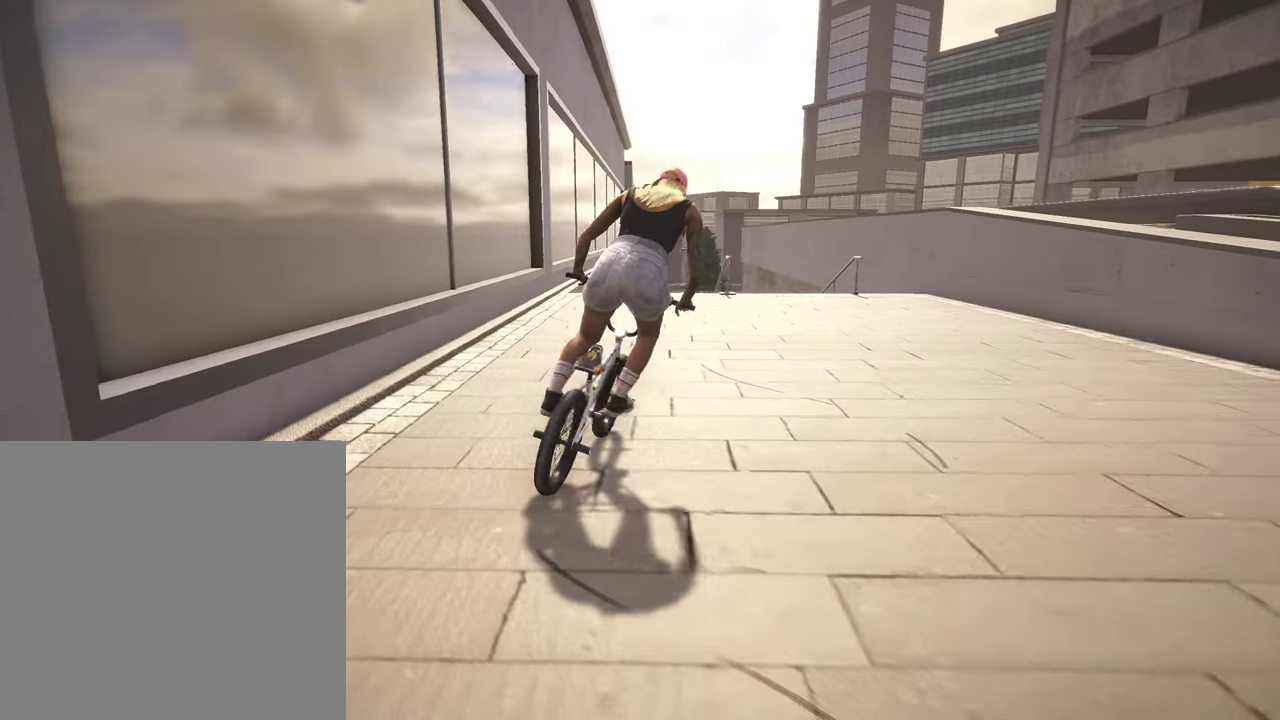
{"dt_ms": 400, "buttons": [], "left_stick": "center", "right_stick": "center", "events": [[217, "A", "down"], [367, "A", "up"]]}
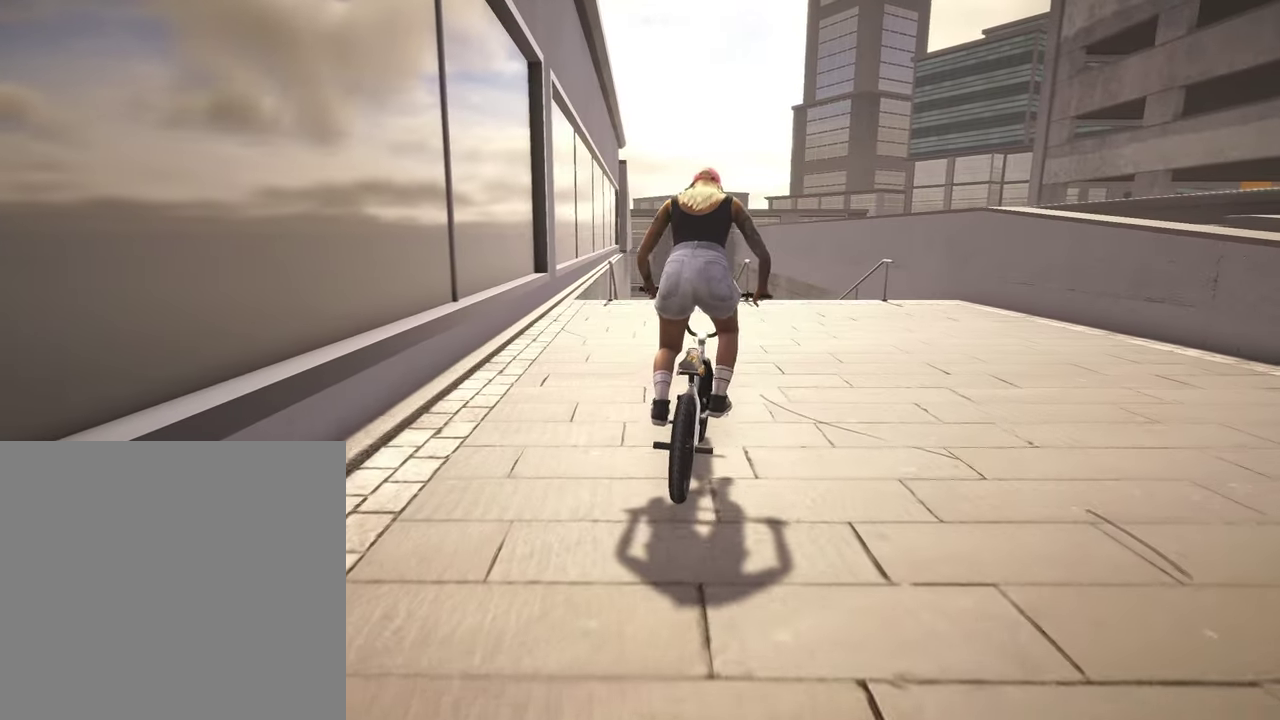
{"dt_ms": 800, "buttons": ["B"], "left_stick": "left", "right_stick": "center", "events": [[550, "B", "down"], [784, "left_stick", "left"]]}
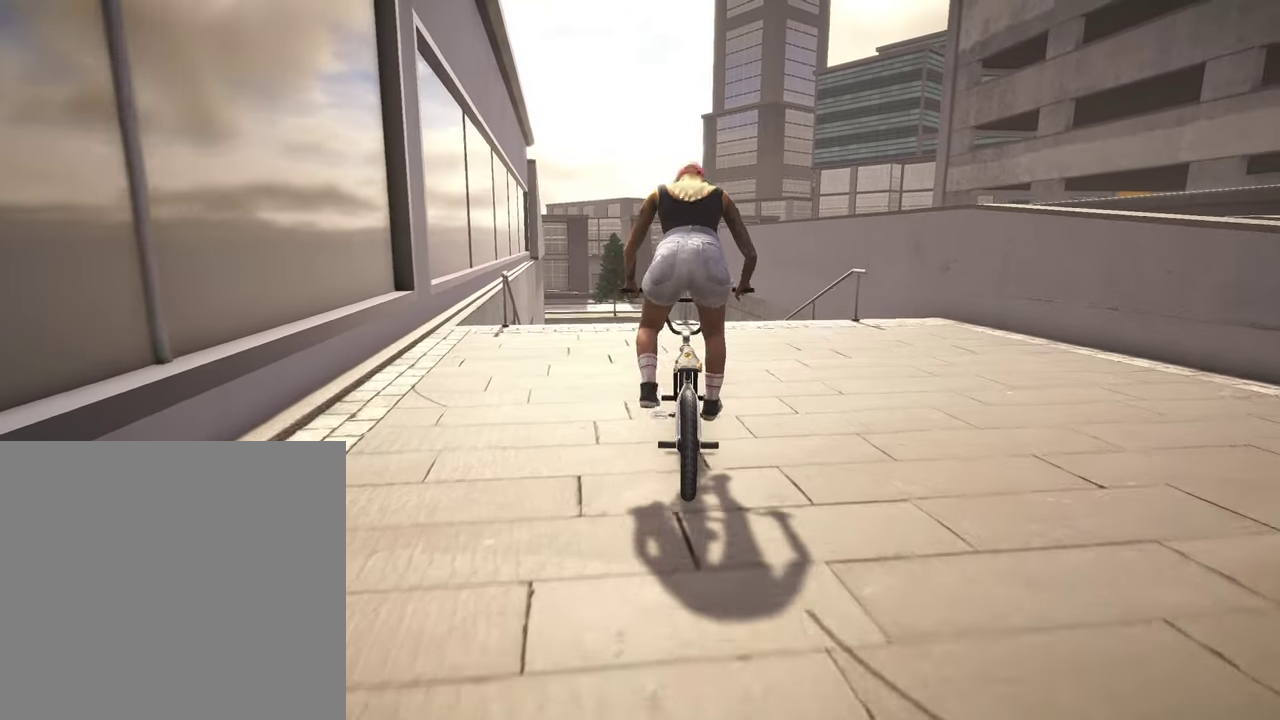
{"dt_ms": 300, "buttons": [], "left_stick": "center", "right_stick": "center", "events": [[34, "left_stick", "center"], [267, "B", "up"]]}
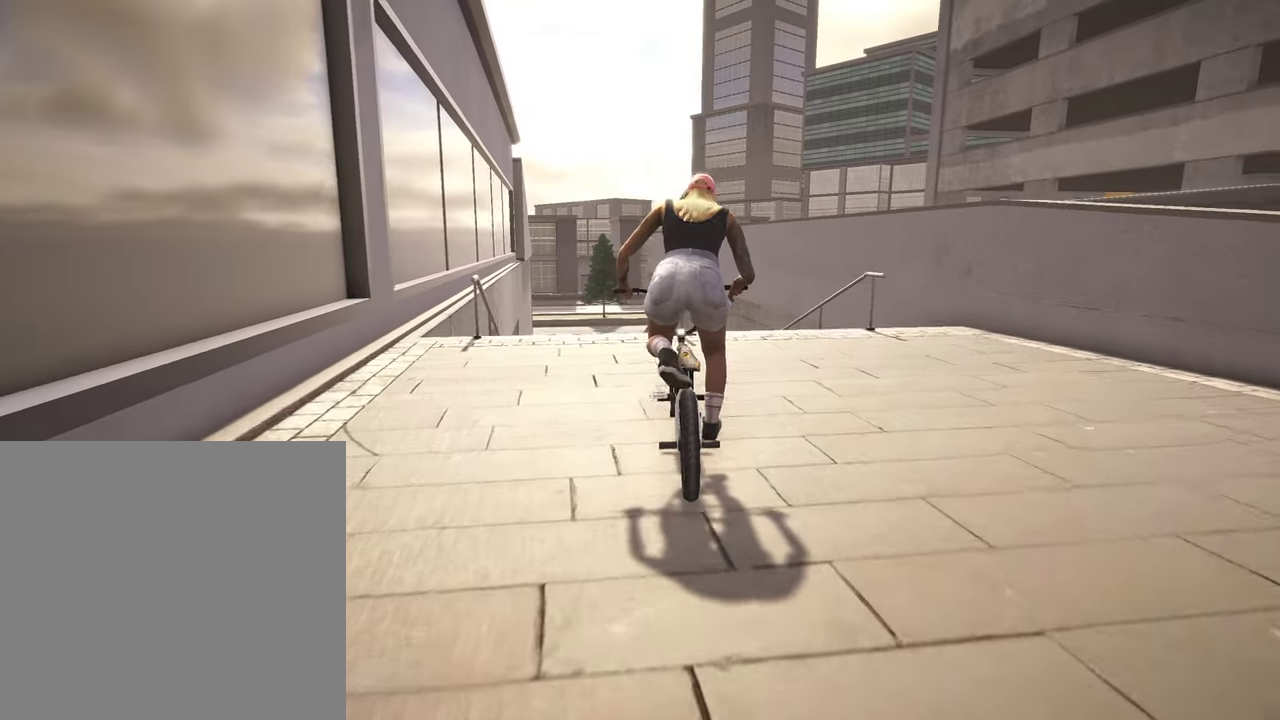
{"dt_ms": 500, "buttons": [], "left_stick": "center", "right_stick": "center", "events": []}
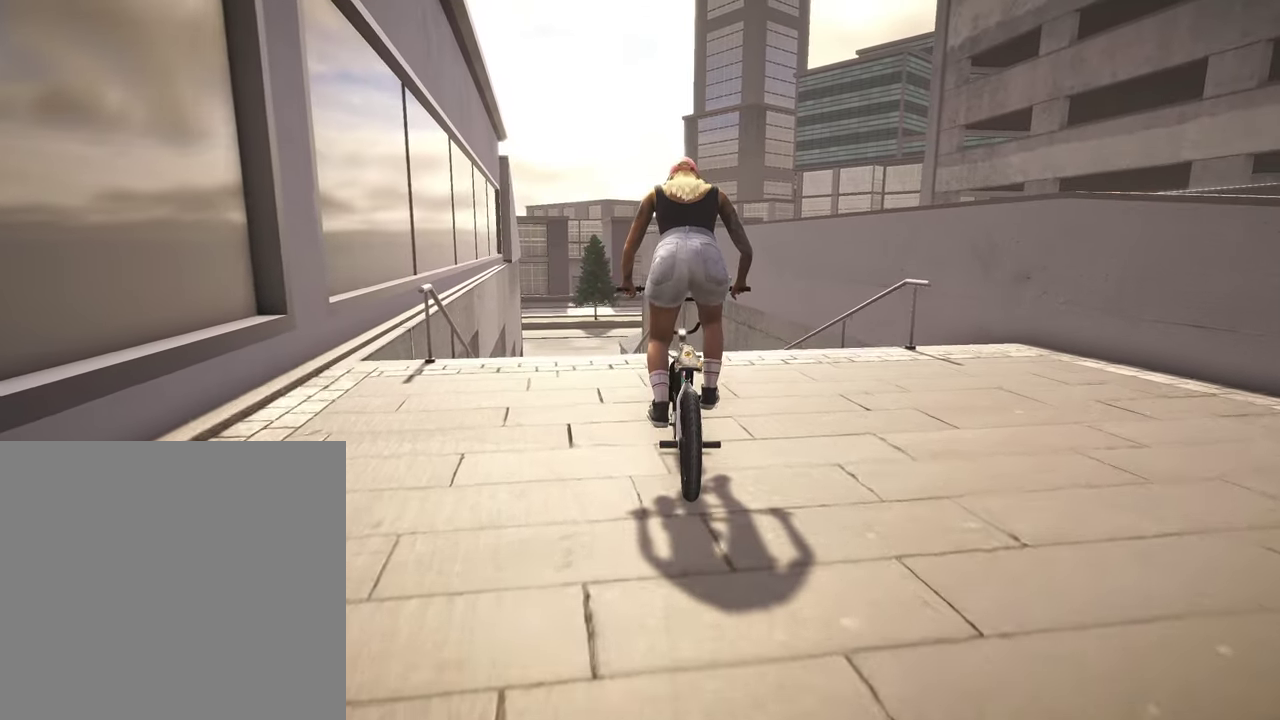
{"dt_ms": 500, "buttons": [], "left_stick": "center", "right_stick": "down", "events": [[50, "right_stick", "down"]]}
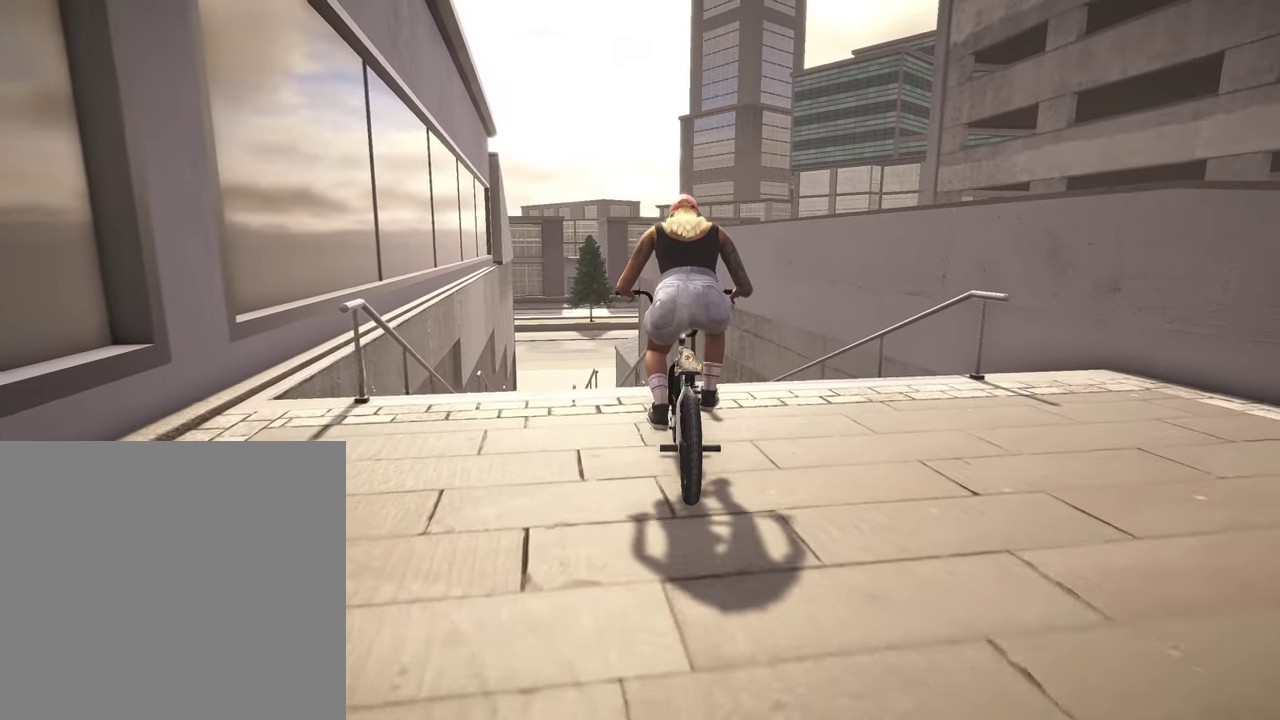
{"dt_ms": 300, "buttons": ["L2", "R2"], "left_stick": "center", "right_stick": "up", "events": [[34, "right_stick", "up"], [134, "right_stick", "center"], [234, "L2", "down"], [234, "R2", "down"], [250, "right_stick", "up"]]}
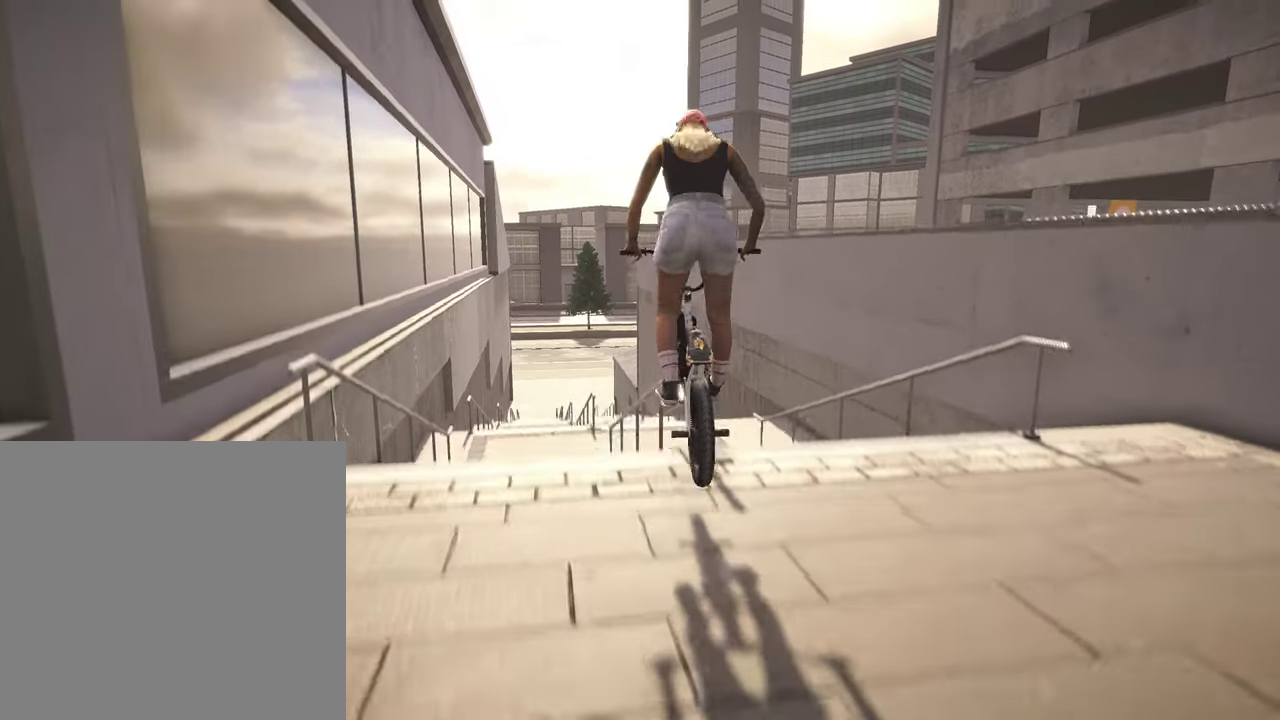
{"dt_ms": 900, "buttons": [], "left_stick": "center", "right_stick": "down", "events": [[234, "L2", "up"], [234, "R2", "up"], [234, "right_stick", "center"], [884, "right_stick", "down"]]}
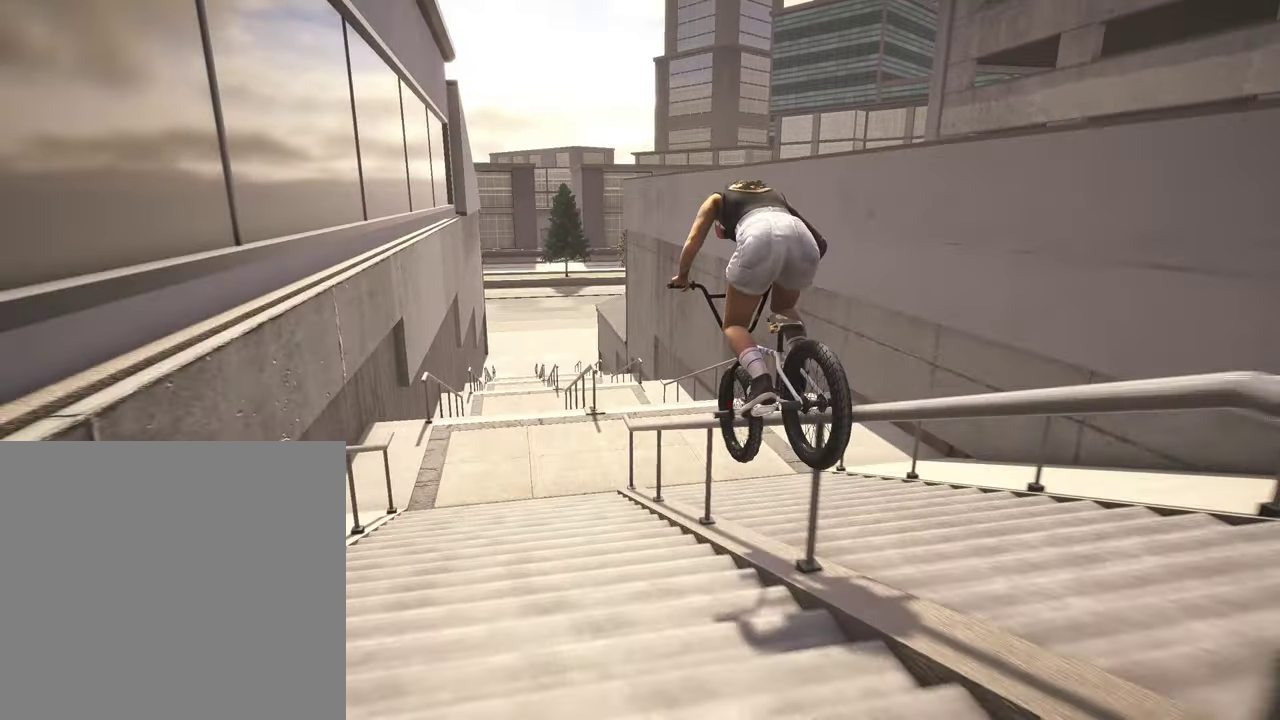
{"dt_ms": 300, "buttons": [], "left_stick": "center", "right_stick": "down", "events": []}
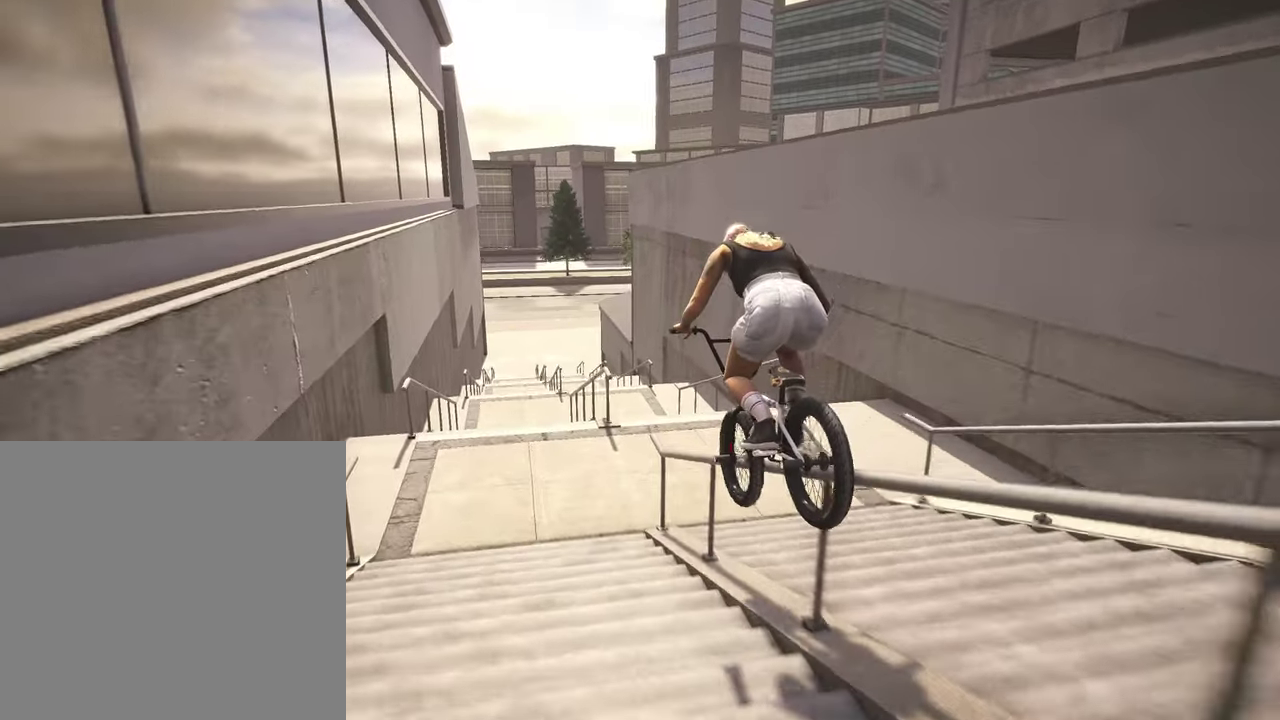
{"dt_ms": 500, "buttons": [], "left_stick": "center", "right_stick": "center", "events": [[267, "right_stick", "up"], [400, "right_stick", "center"]]}
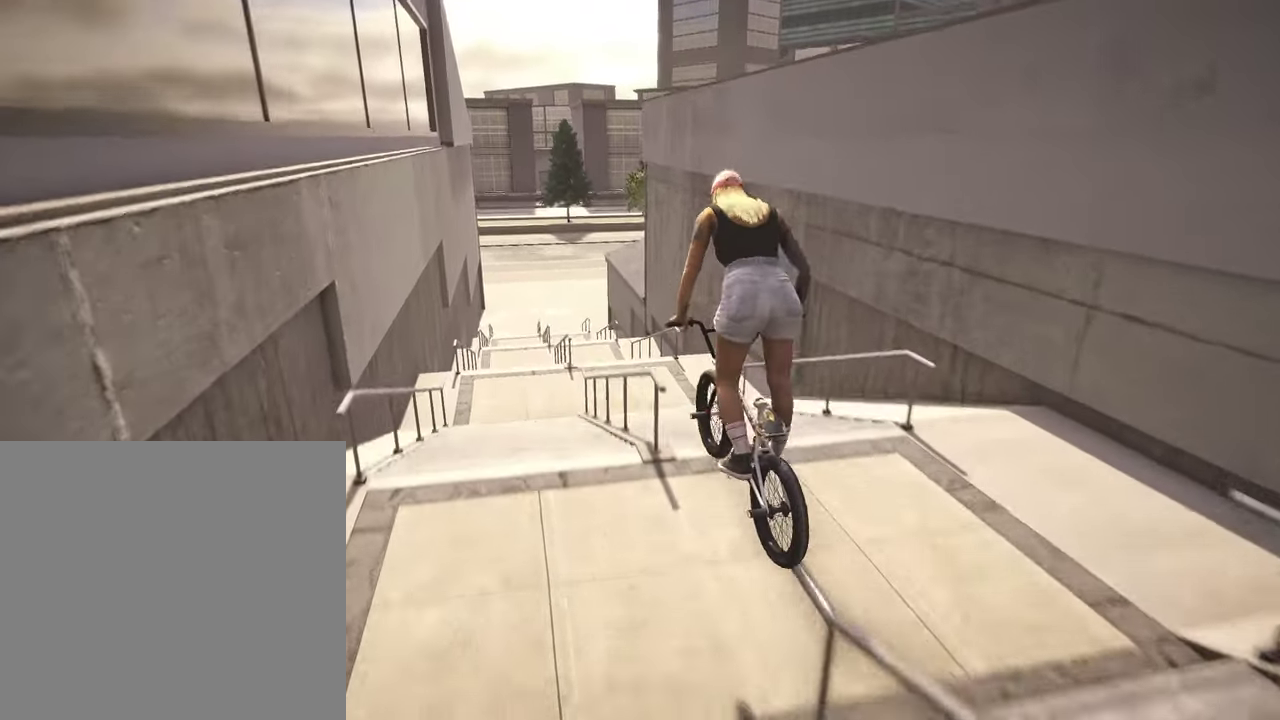
{"dt_ms": 500, "buttons": [], "left_stick": "center", "right_stick": "center", "events": []}
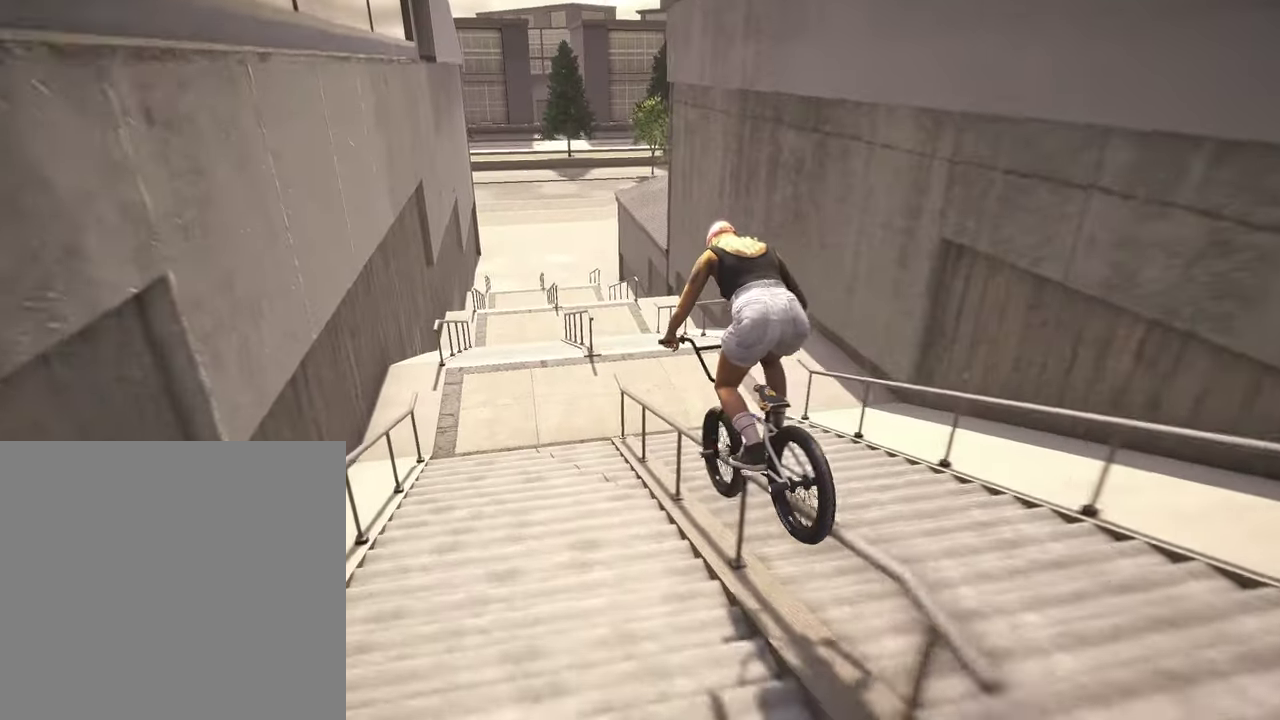
{"dt_ms": 300, "buttons": [], "left_stick": "center", "right_stick": "center", "events": [[134, "R2", "down"], [250, "R2", "up"]]}
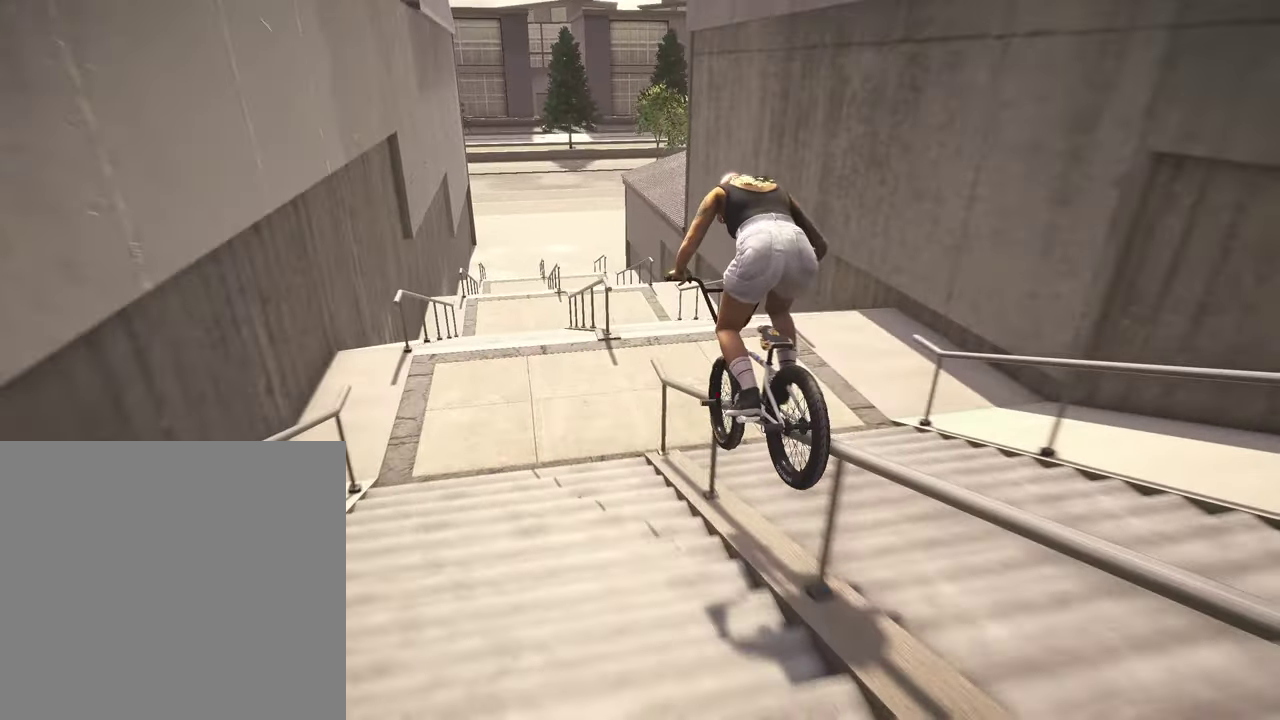
{"dt_ms": 800, "buttons": [], "left_stick": "center", "right_stick": "center", "events": []}
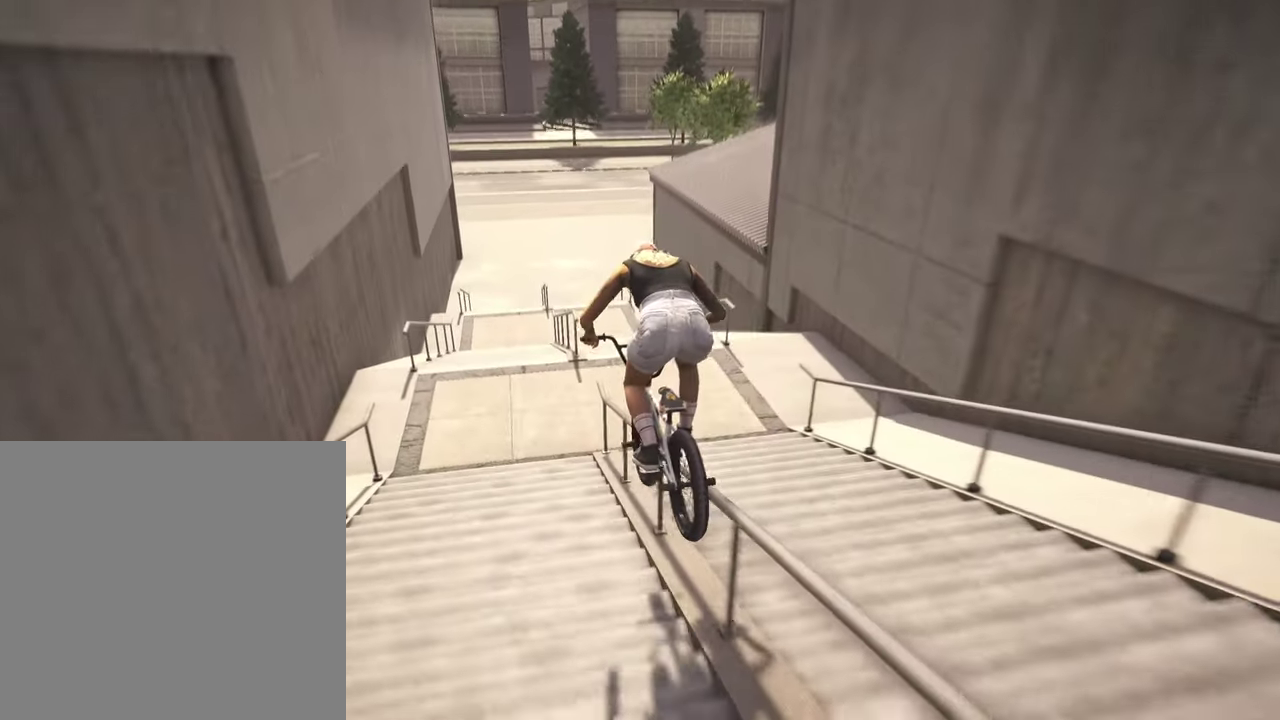
{"dt_ms": 400, "buttons": [], "left_stick": "center", "right_stick": "center", "events": []}
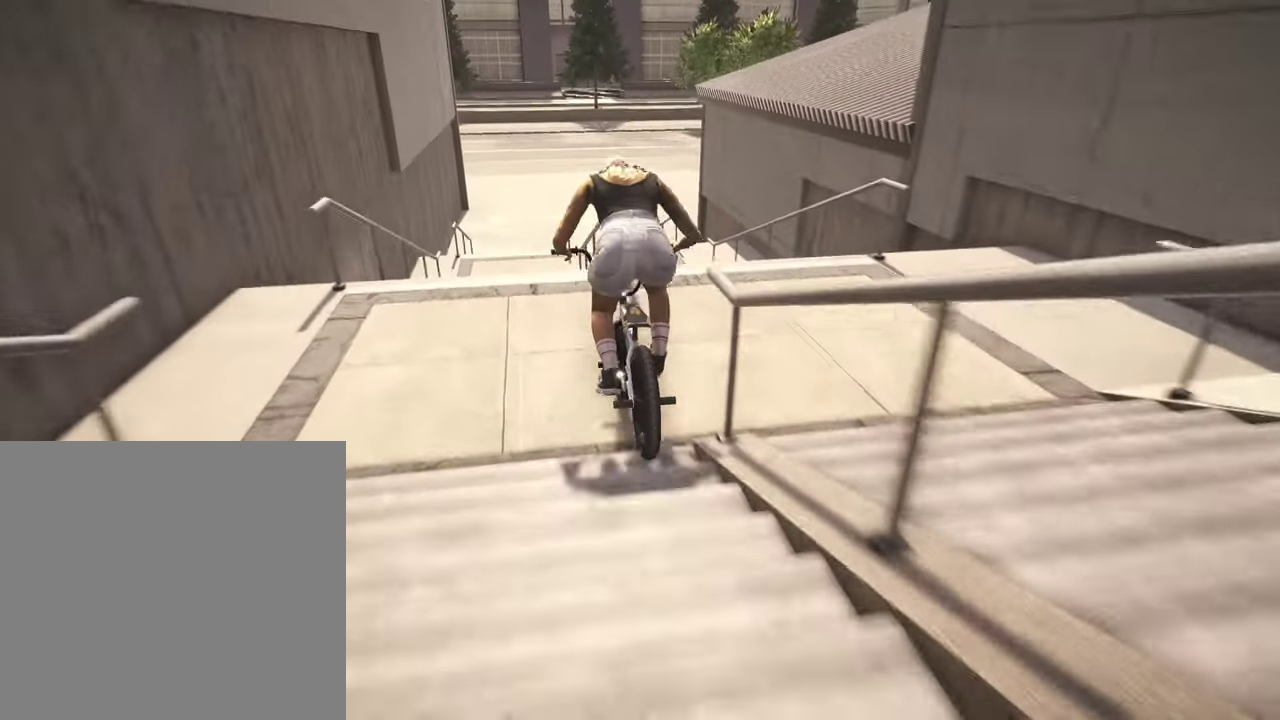
{"dt_ms": 400, "buttons": [], "left_stick": "center", "right_stick": "center", "events": []}
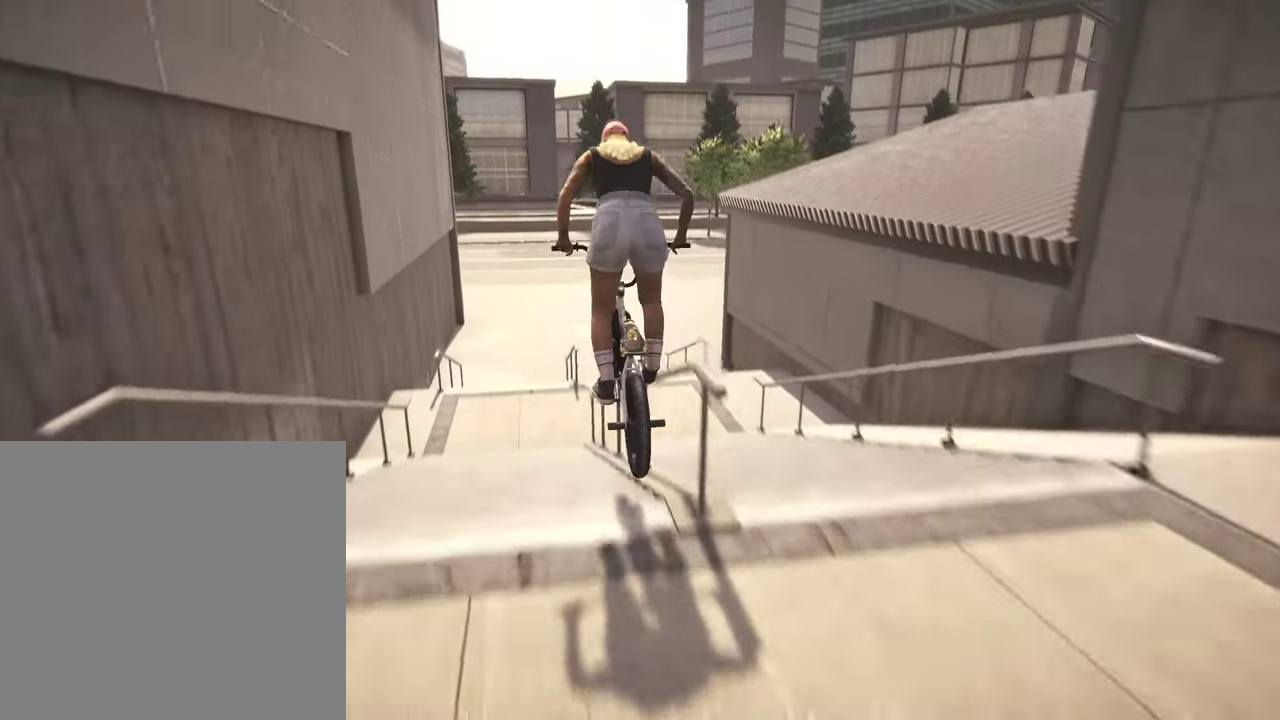
{"dt_ms": 800, "buttons": [], "left_stick": "center", "right_stick": "center", "events": []}
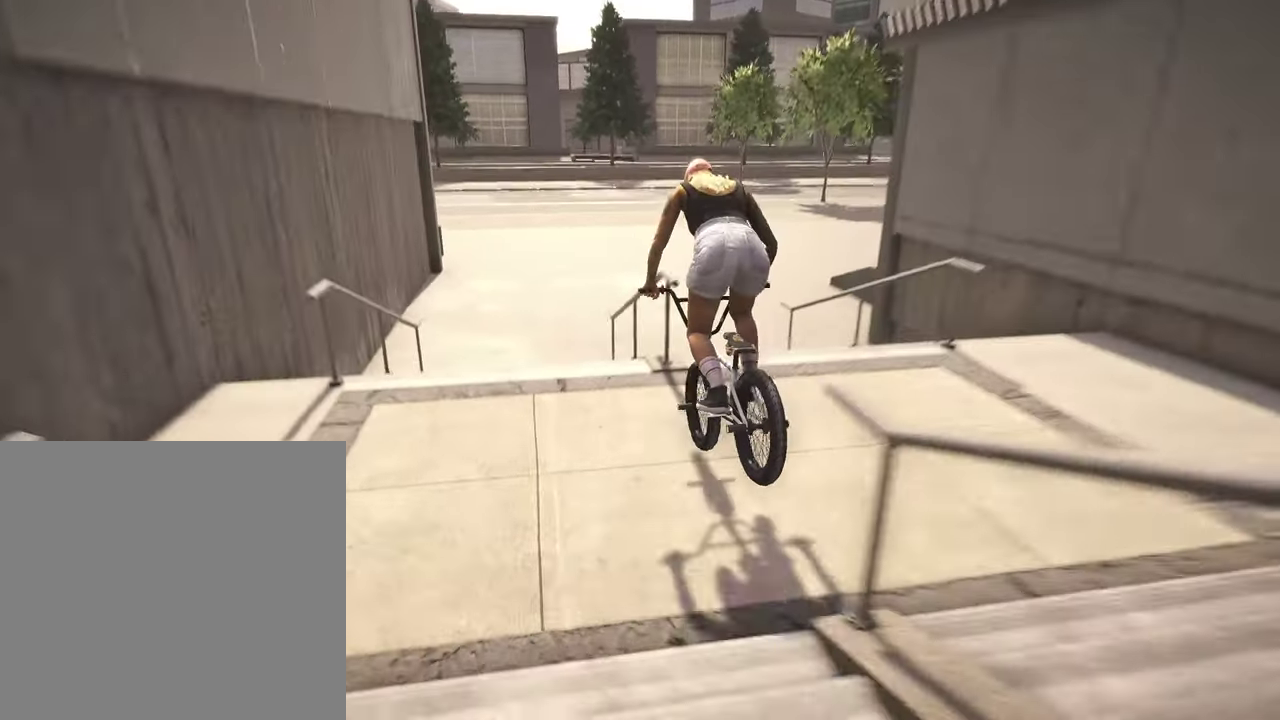
{"dt_ms": 300, "buttons": [], "left_stick": "center", "right_stick": "center", "events": []}
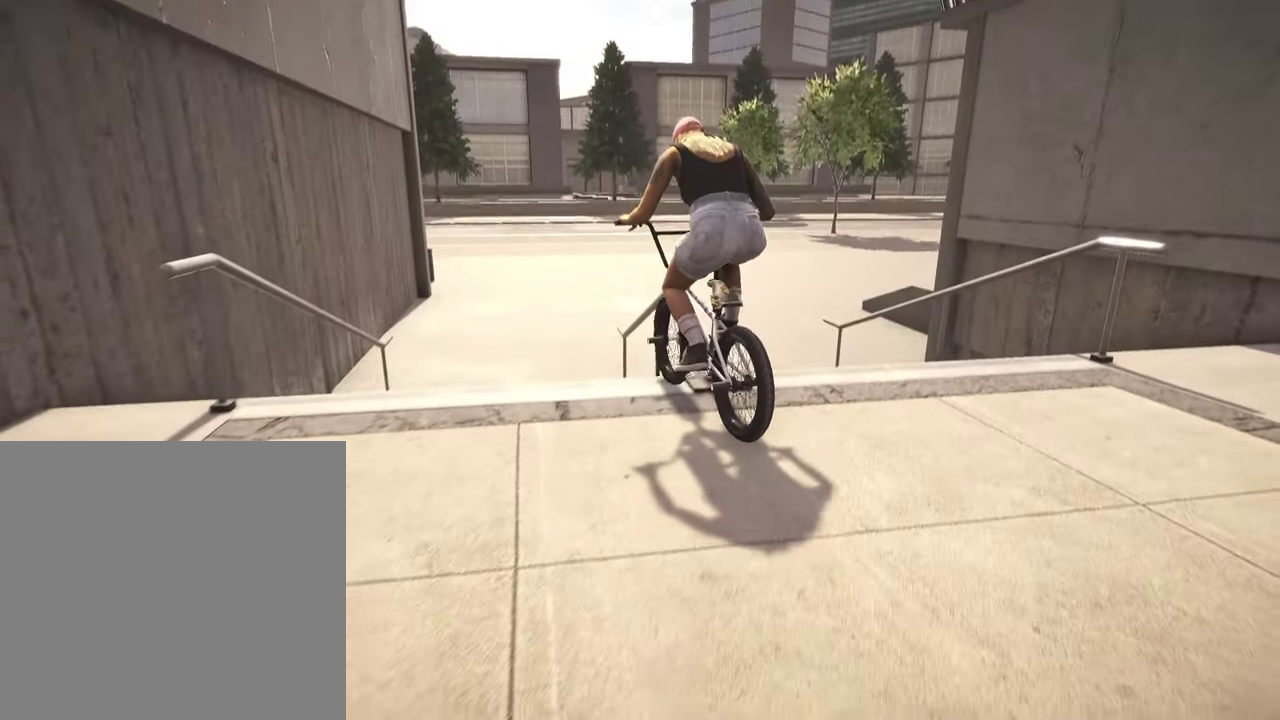
{"dt_ms": 600, "buttons": ["A"], "left_stick": "center", "right_stick": "center", "events": [[34, "DPAD_DOWN", "down"], [117, "DPAD_DOWN", "up"], [534, "A", "down"]]}
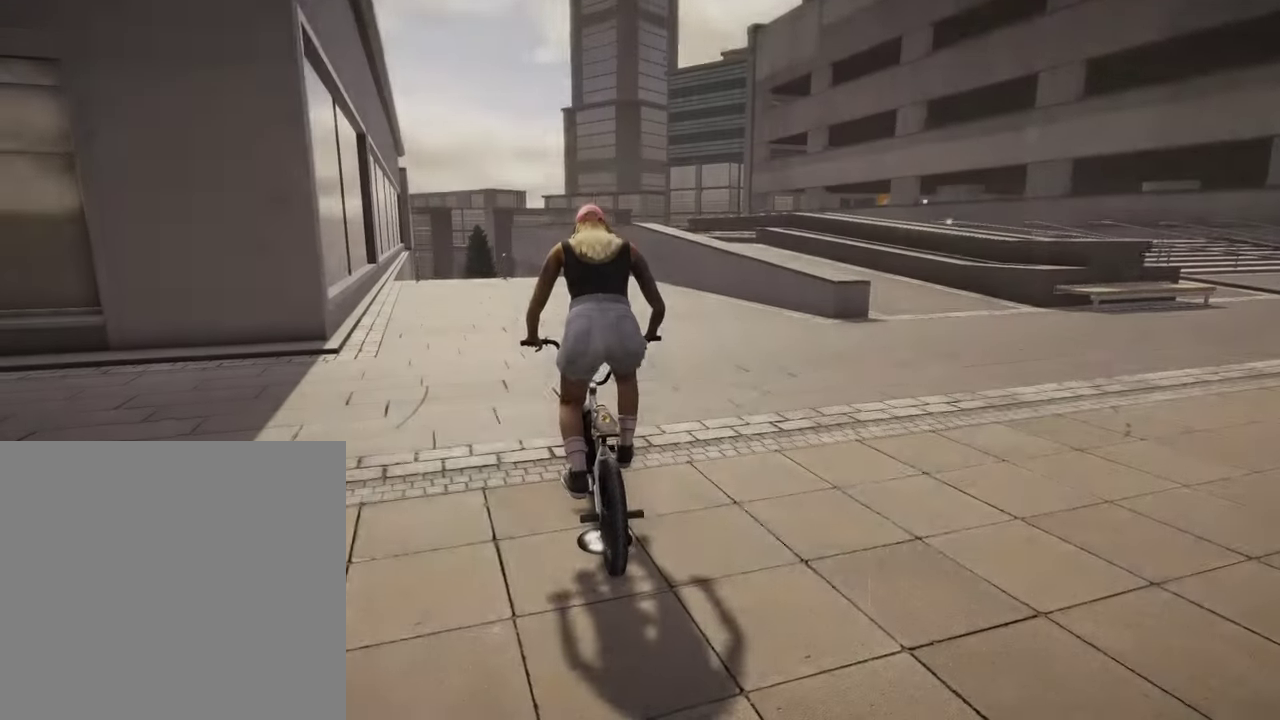
{"dt_ms": 400, "buttons": ["A"], "left_stick": "up", "right_stick": "center", "events": [[50, "A", "up"], [84, "left_stick", "up"], [117, "A", "down"], [234, "A", "up"], [334, "A", "down"]]}
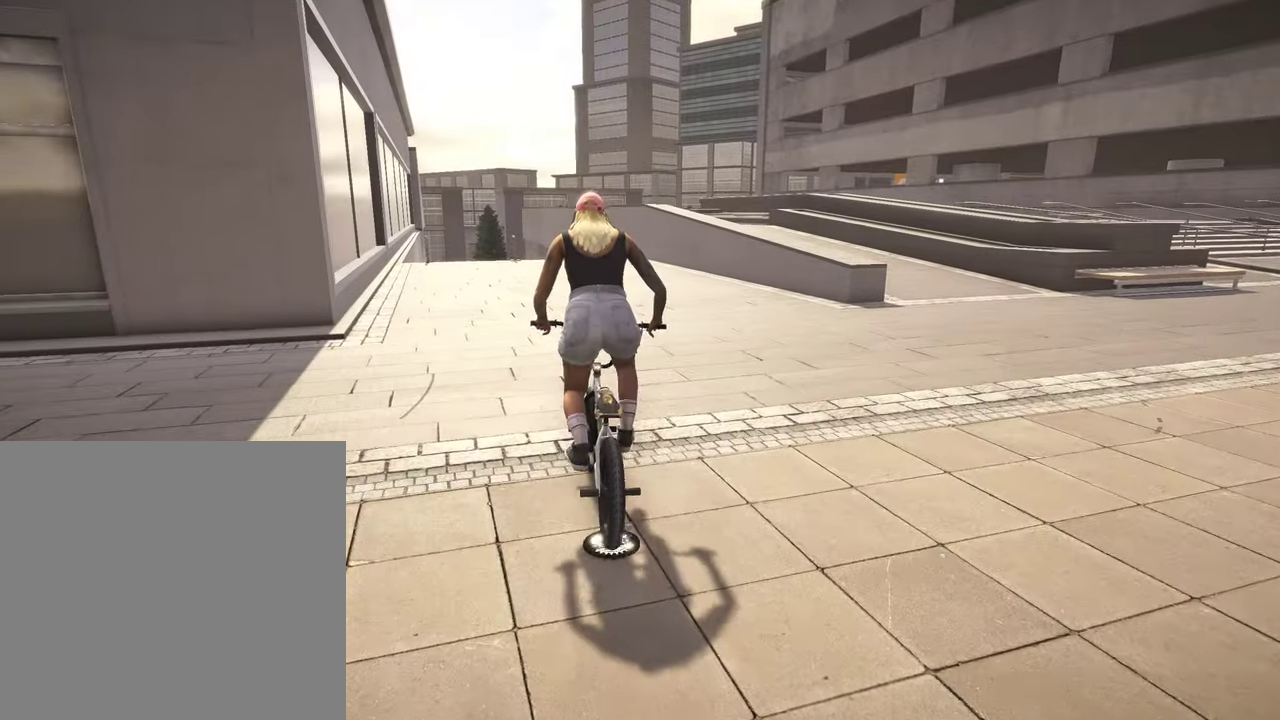
{"dt_ms": 400, "buttons": ["A"], "left_stick": "up", "right_stick": "center", "events": [[34, "A", "up"], [100, "A", "down"], [234, "A", "up"], [317, "A", "down"]]}
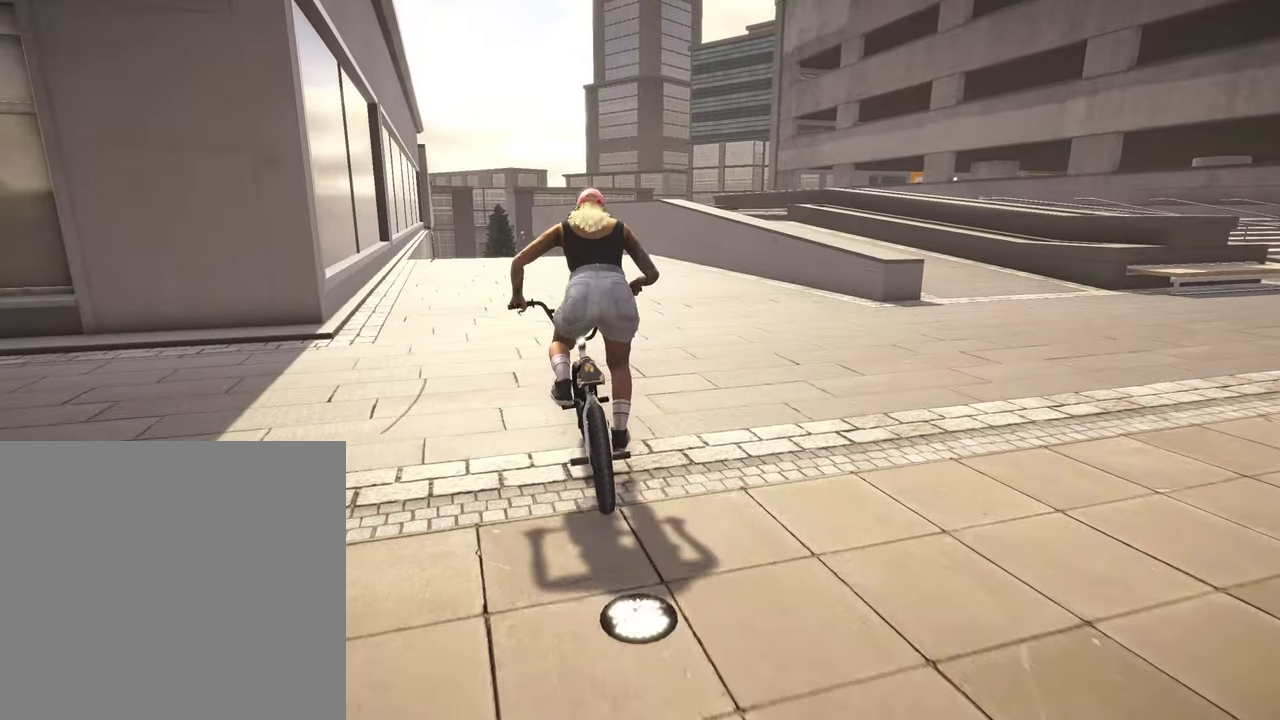
{"dt_ms": 800, "buttons": [], "left_stick": "left", "right_stick": "center", "events": [[17, "A", "up"], [84, "A", "down"], [184, "A", "up"], [300, "A", "down"], [367, "A", "up"], [467, "A", "down"], [534, "A", "up"], [584, "left_stick", "center"], [784, "left_stick", "left"]]}
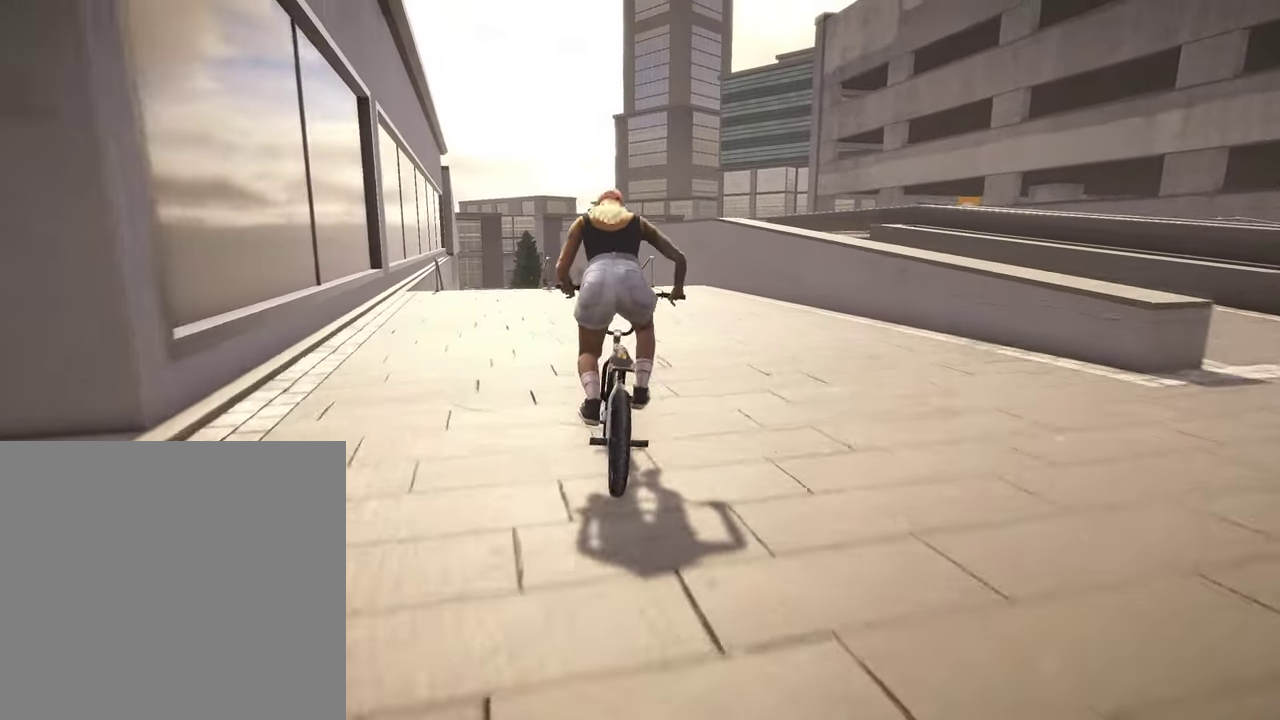
{"dt_ms": 300, "buttons": ["B"], "left_stick": "center", "right_stick": "center", "events": [[67, "left_stick", "center"], [134, "B", "down"]]}
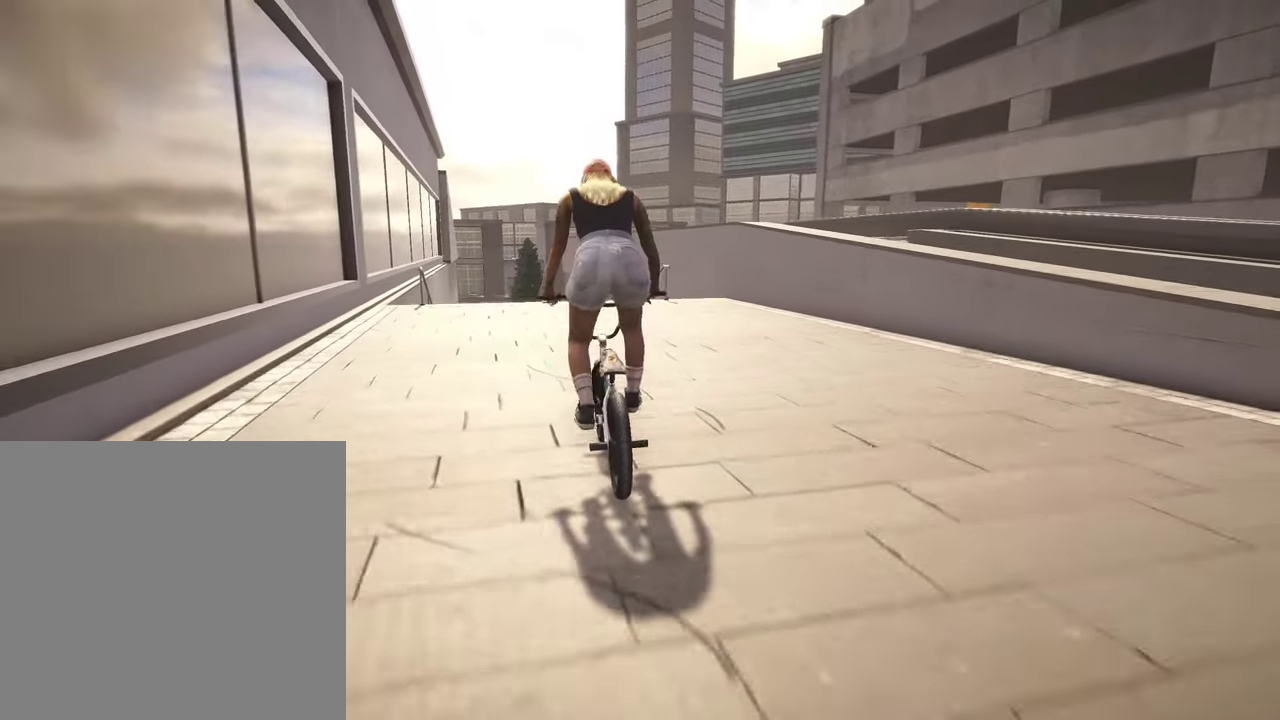
{"dt_ms": 500, "buttons": ["B"], "left_stick": "center", "right_stick": "center", "events": [[67, "left_stick", "left"], [217, "left_stick", "center"]]}